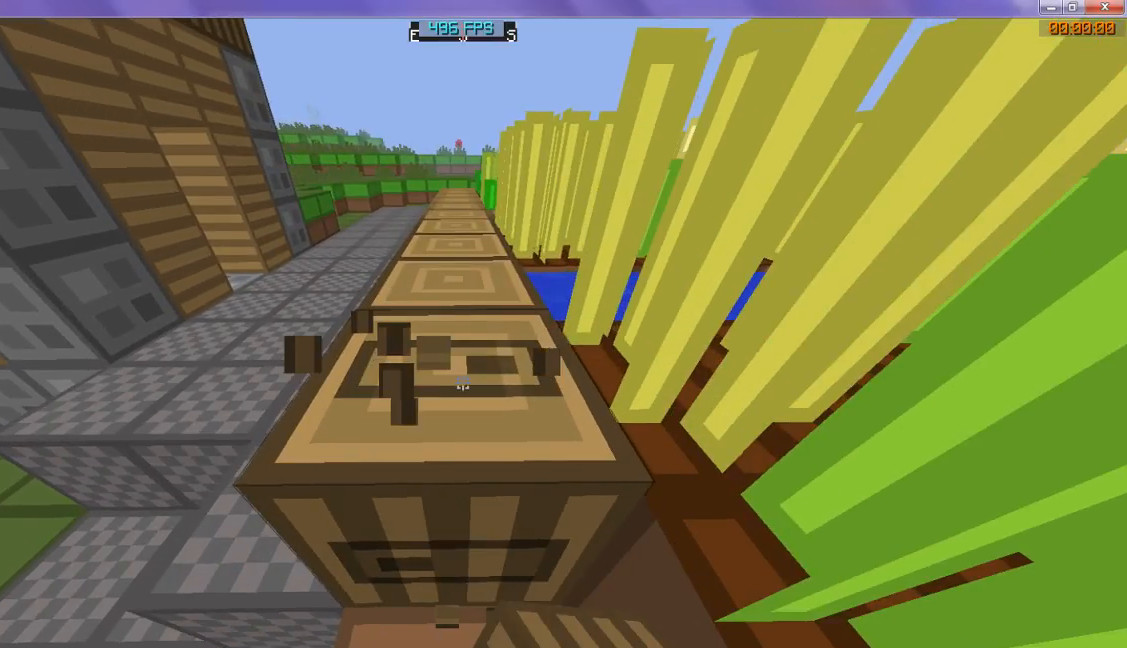
Gameplay with keyboard; each line is a JSON object with the keys held at the frame after it. "events" lists presses ("down") and releases ("up") of "d", "s" and "w" between this image and that frame as [ms after this image, input, new state], when the widget could be followed in between. No other keys are recorded. Mouse input is not recorded.
{"keys": ["w"], "events": []}
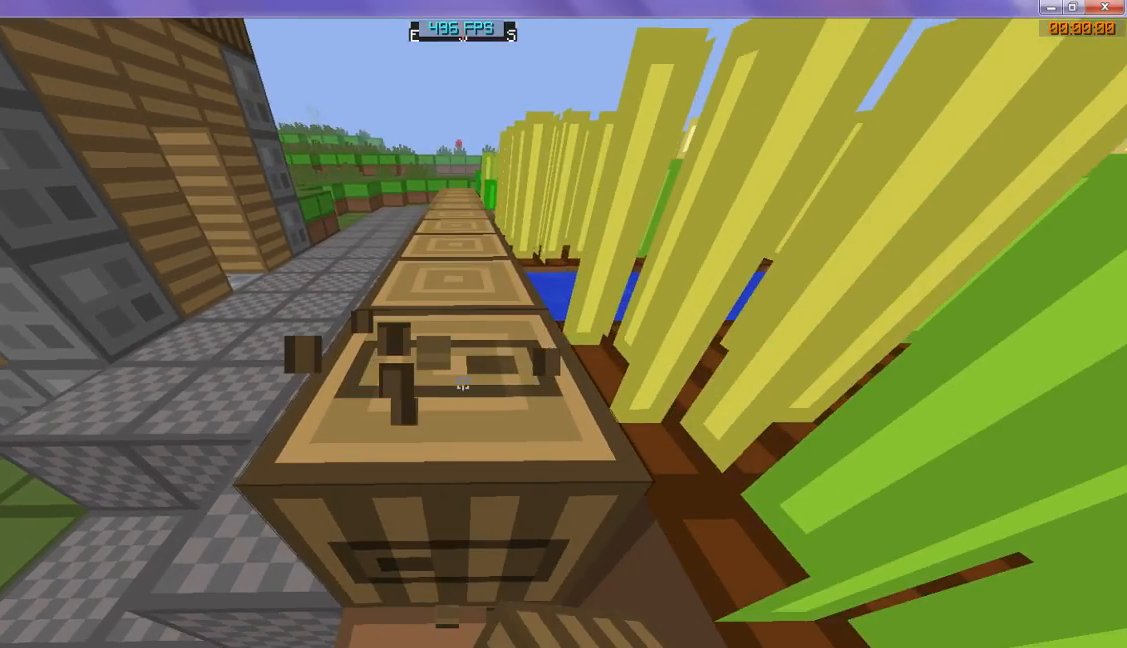
{"keys": ["w"], "events": []}
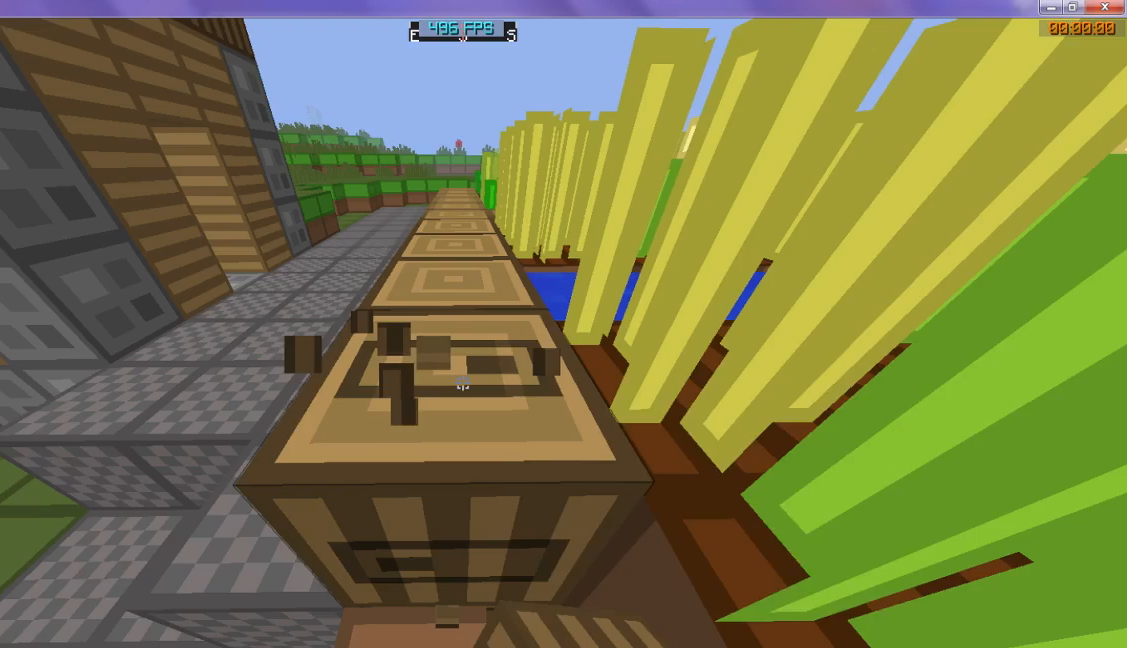
{"keys": ["w"], "events": []}
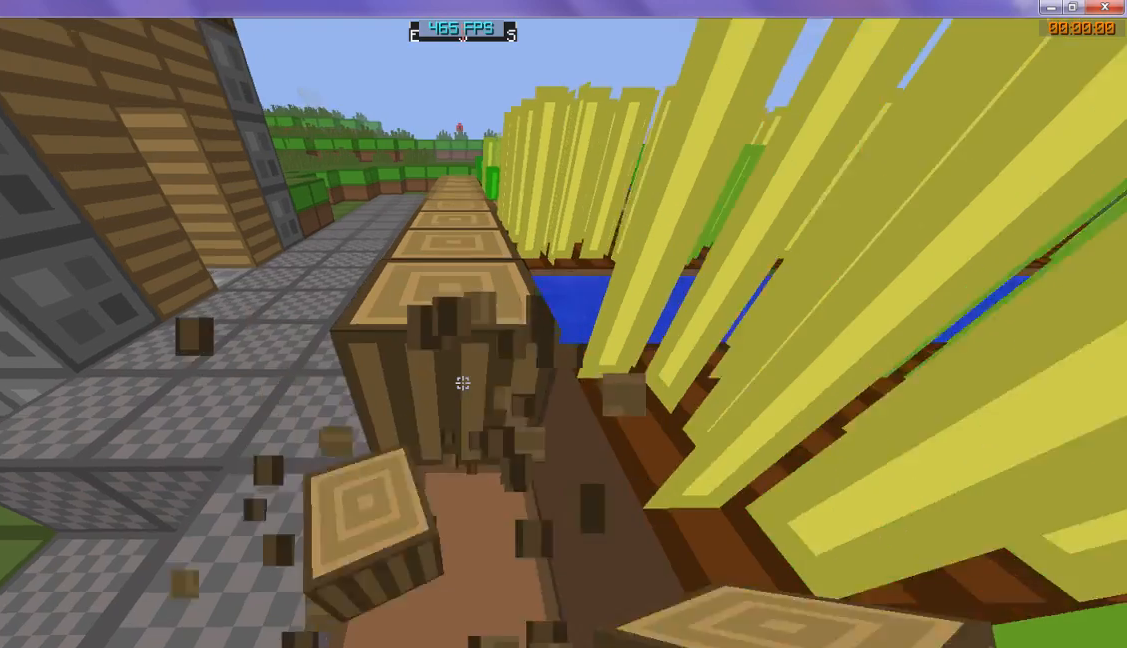
{"keys": [], "events": [[467, "w", "up"]]}
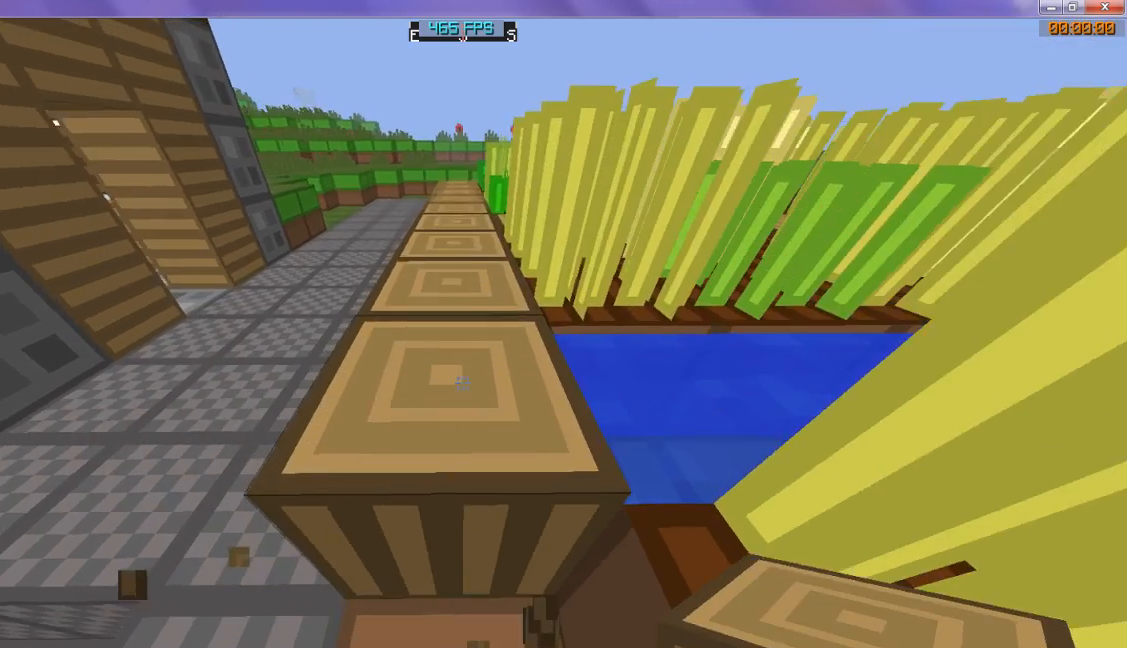
{"keys": ["w"], "events": [[100, "w", "down"]]}
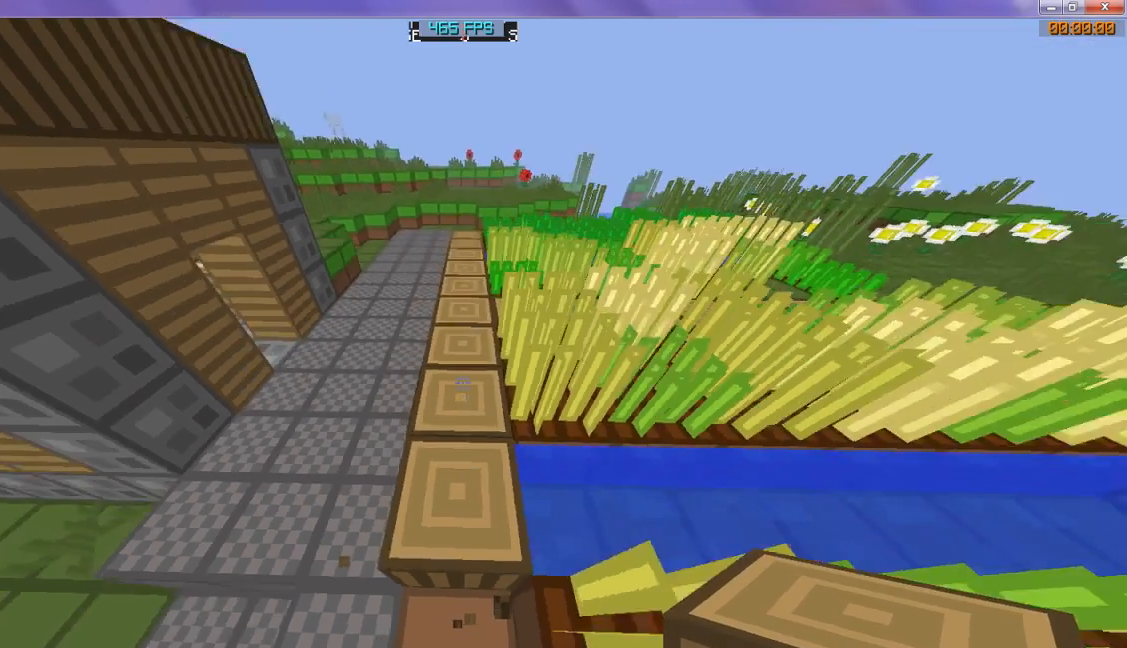
{"keys": ["w"], "events": []}
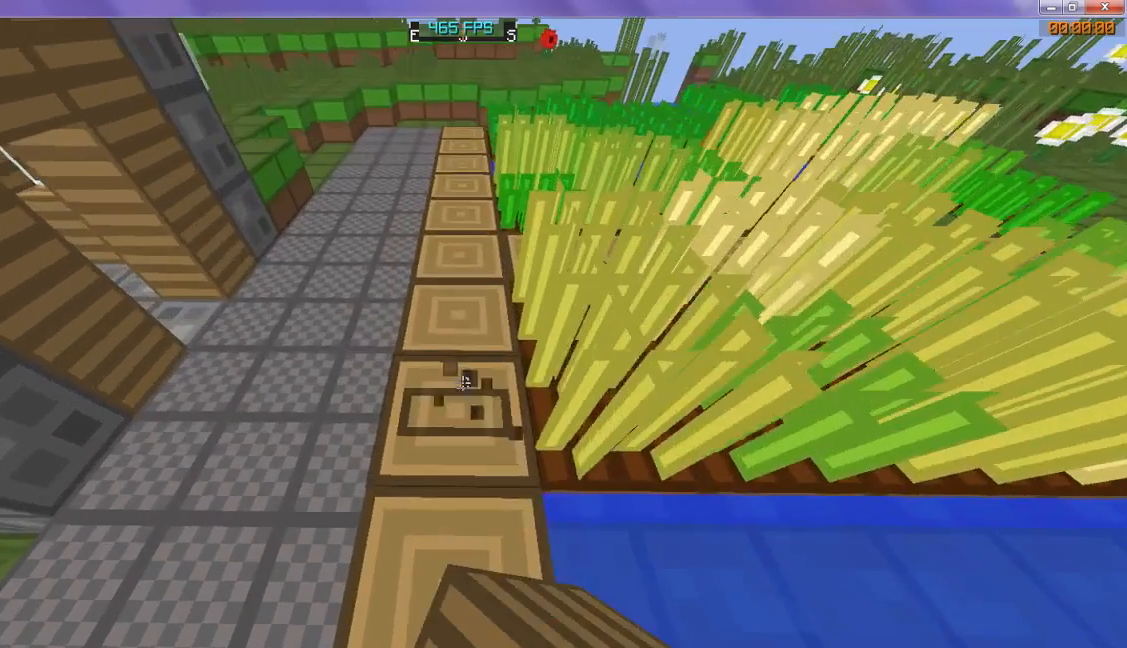
{"keys": [], "events": [[100, "w", "up"], [267, "w", "down"], [400, "w", "up"]]}
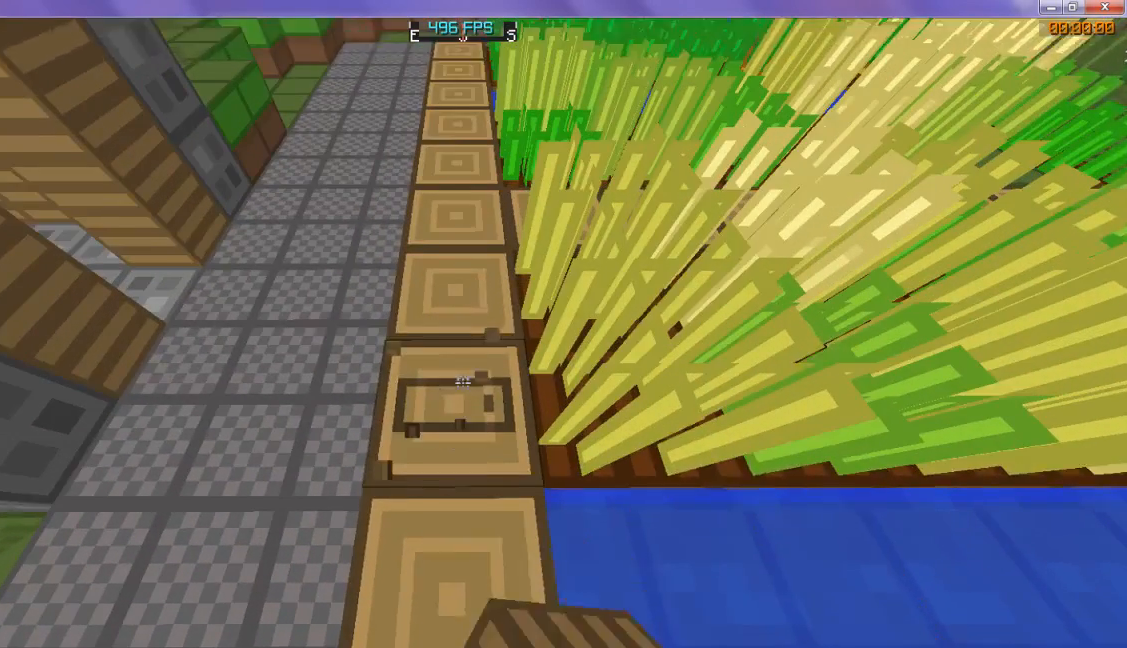
{"keys": [], "events": []}
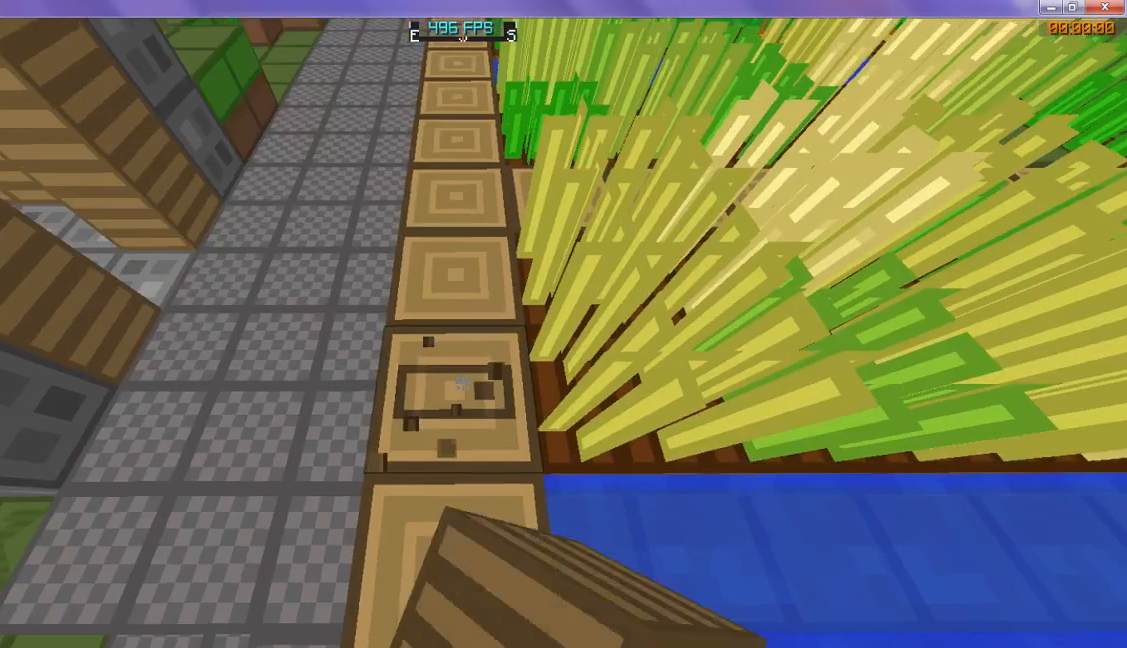
{"keys": [], "events": []}
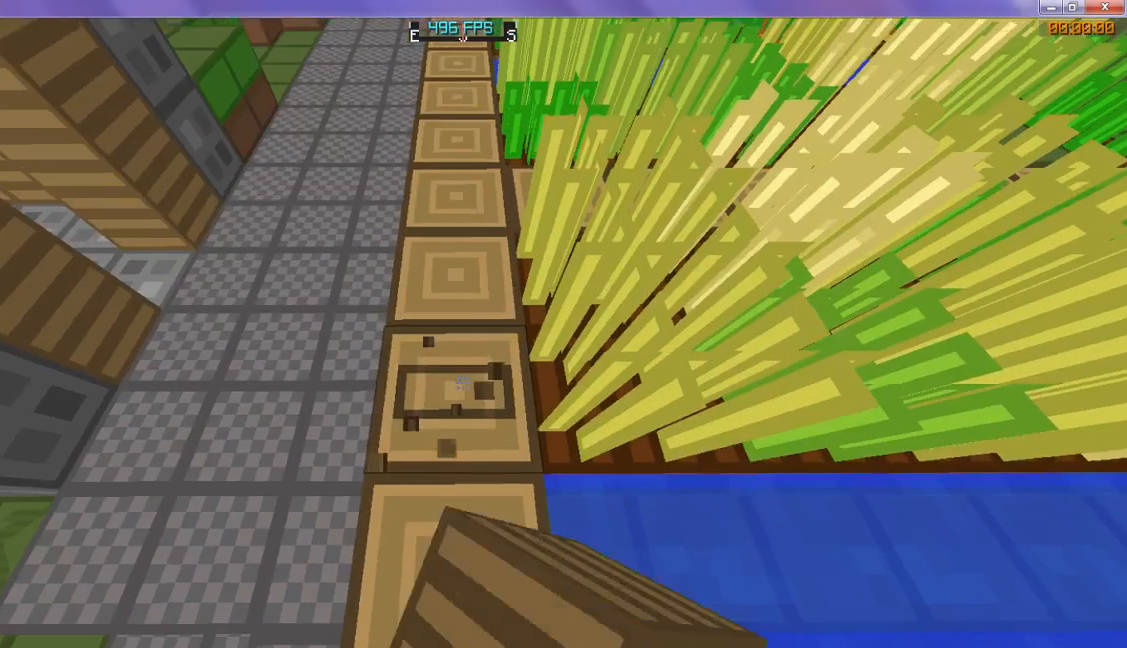
{"keys": [], "events": []}
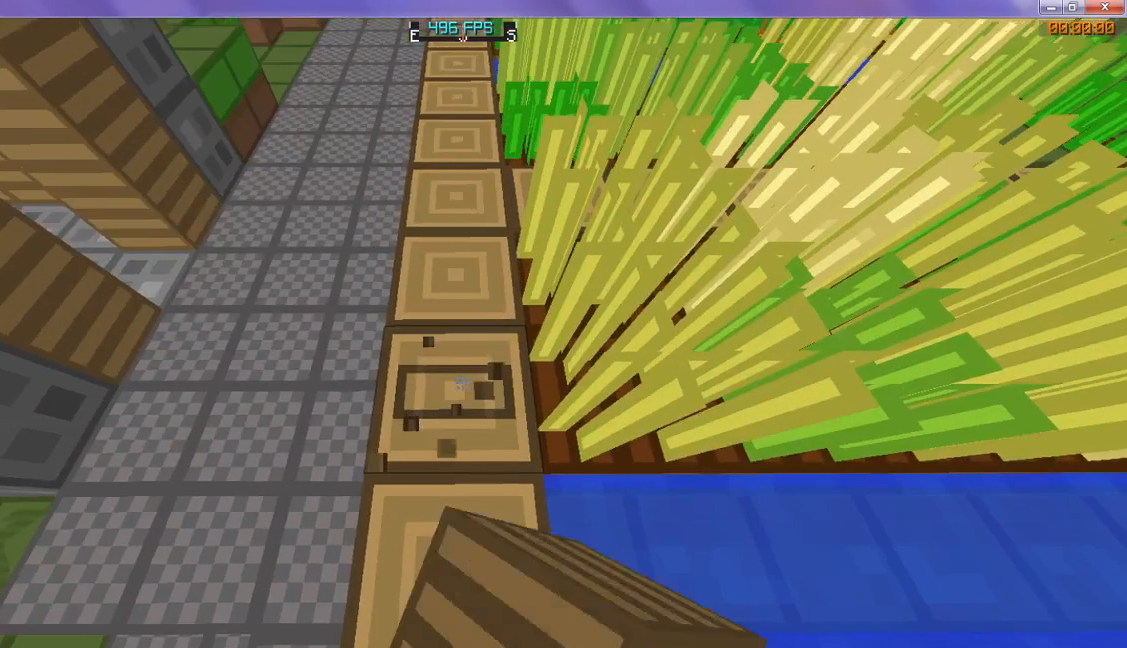
{"keys": [], "events": []}
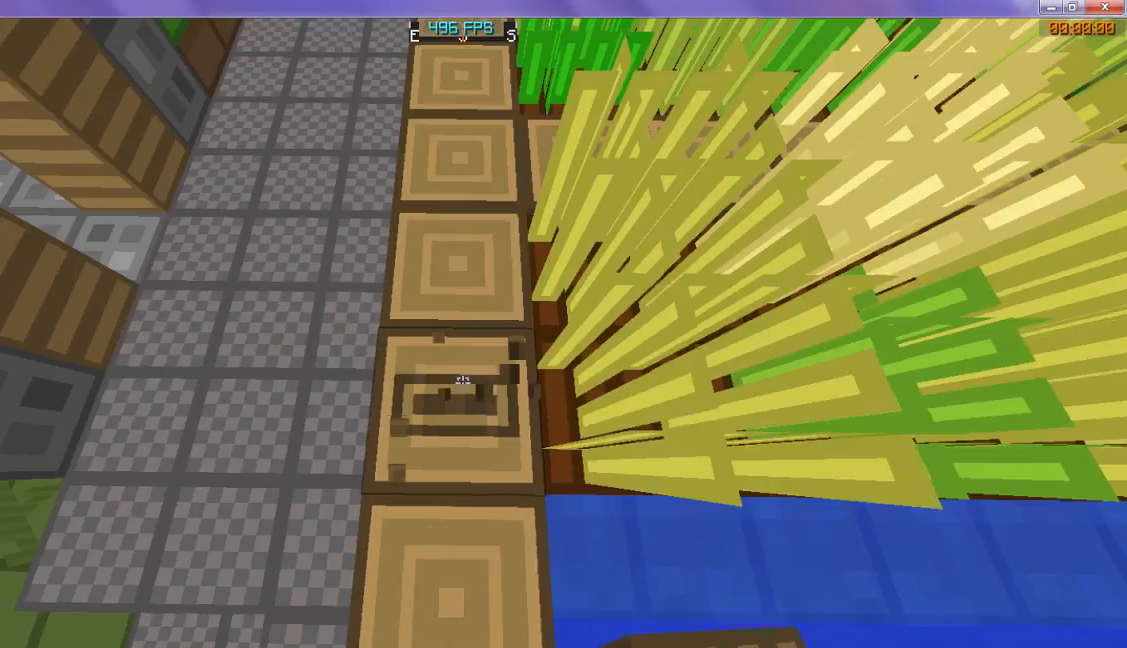
{"keys": [], "events": [[67, "w", "down"], [400, "w", "up"]]}
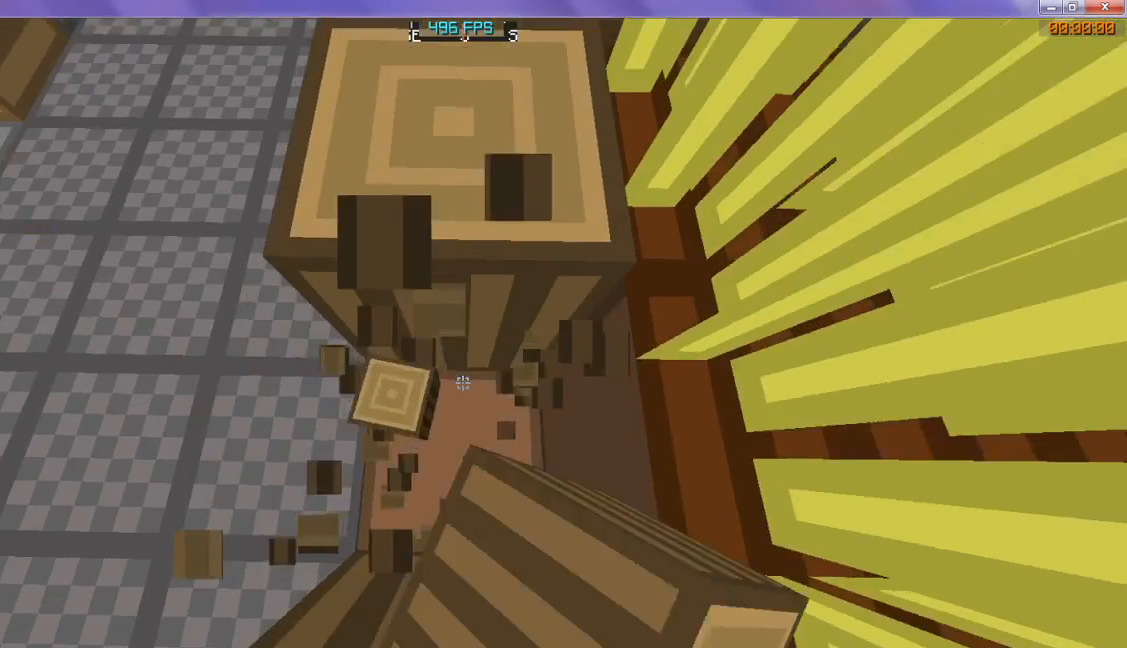
{"keys": [], "events": []}
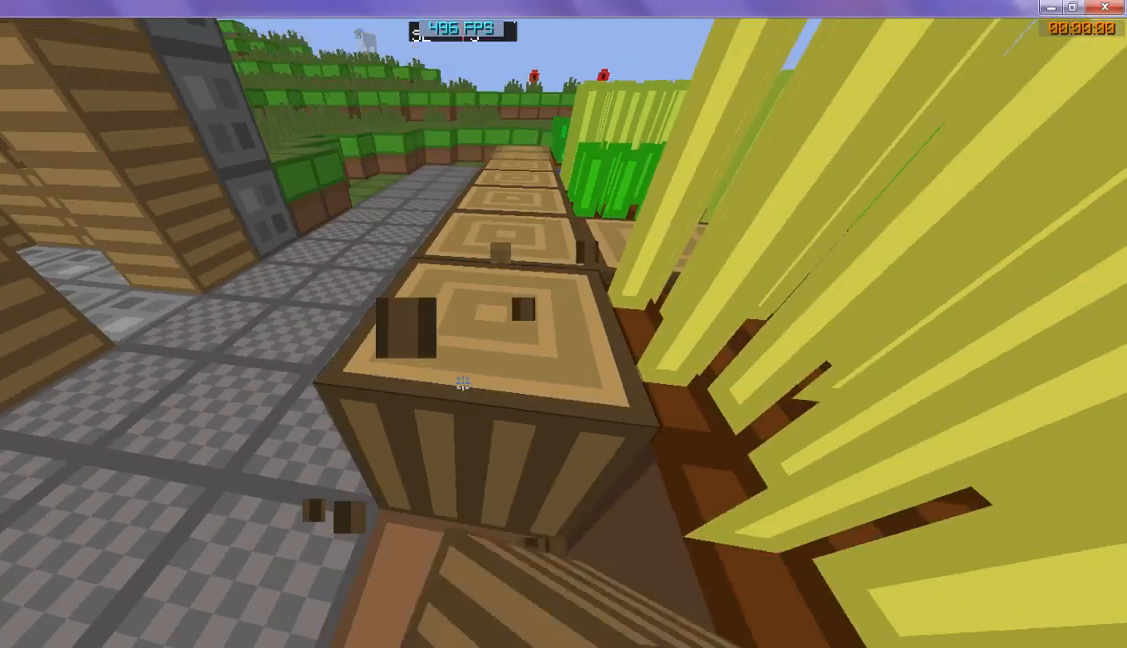
{"keys": ["w"], "events": [[33, "w", "down"]]}
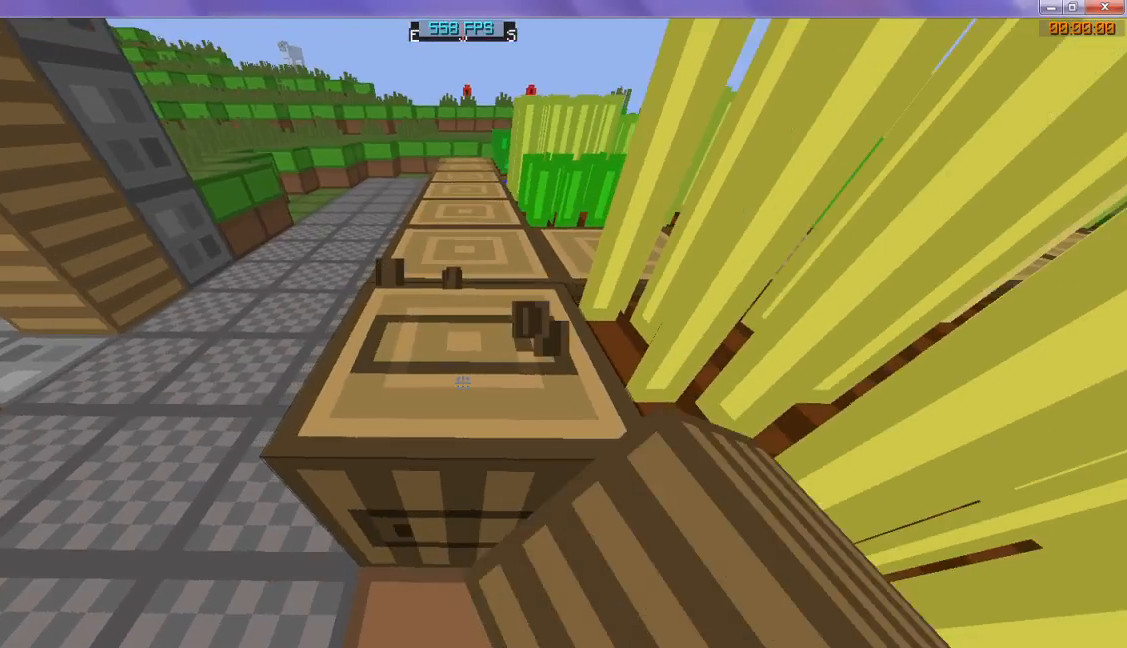
{"keys": ["w"], "events": []}
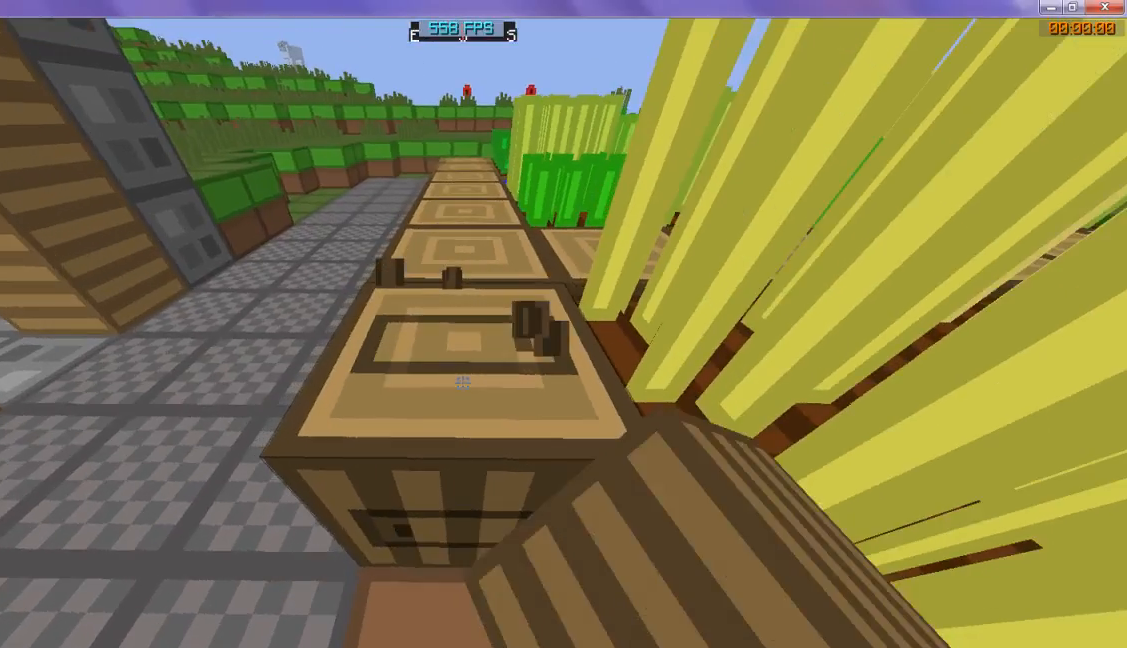
{"keys": ["w"], "events": []}
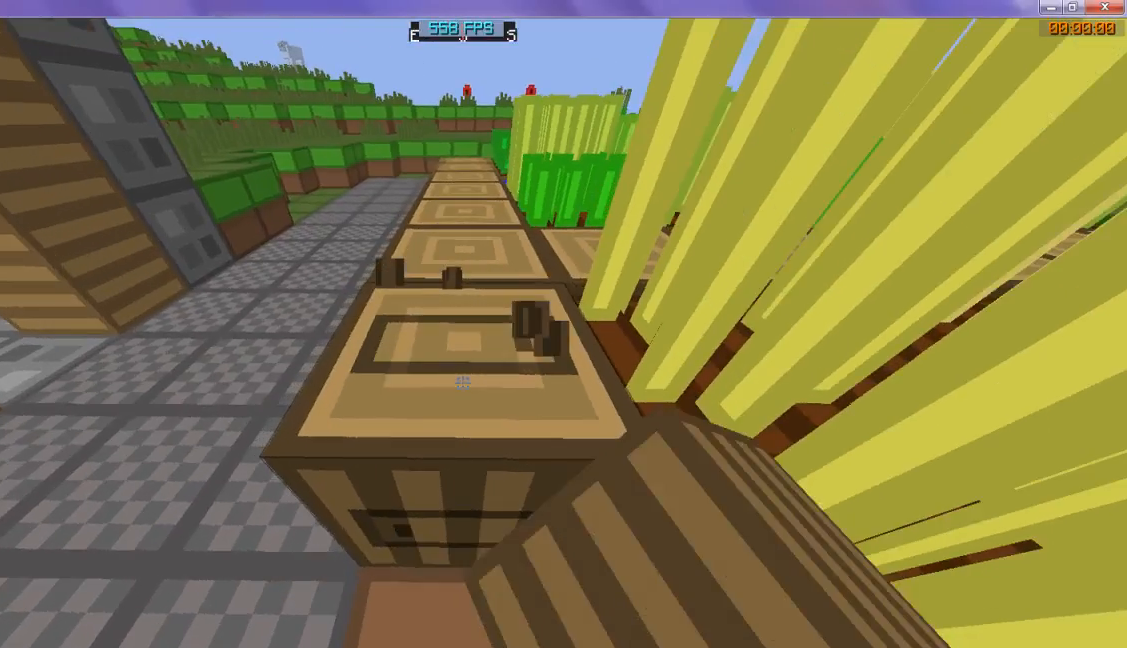
{"keys": ["w"], "events": []}
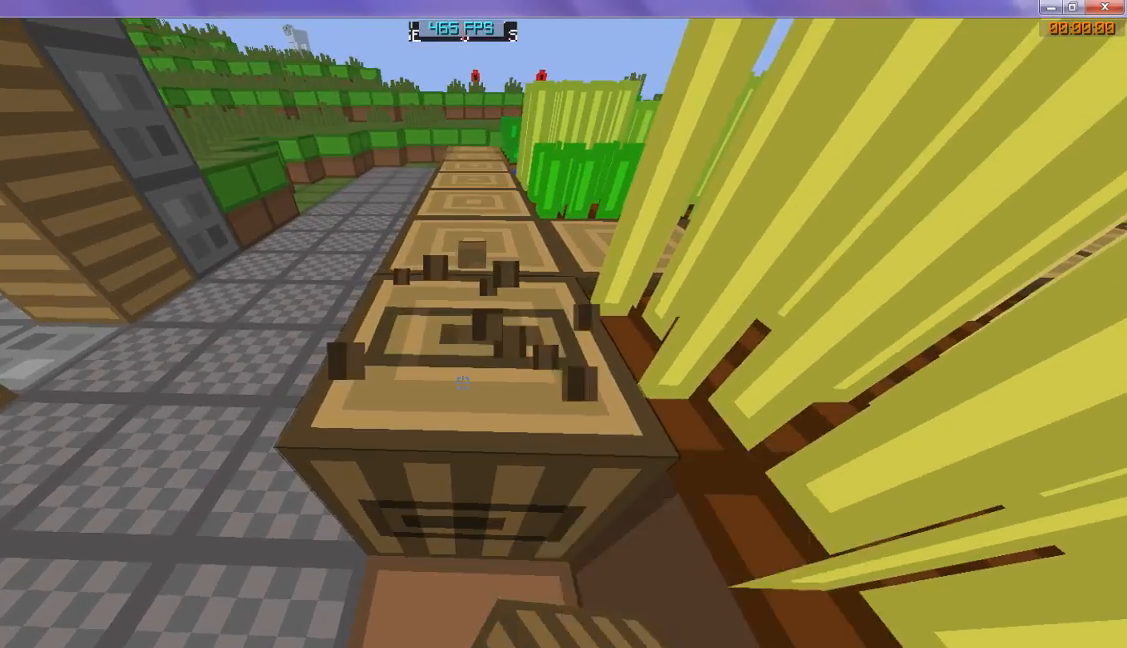
{"keys": ["w"], "events": []}
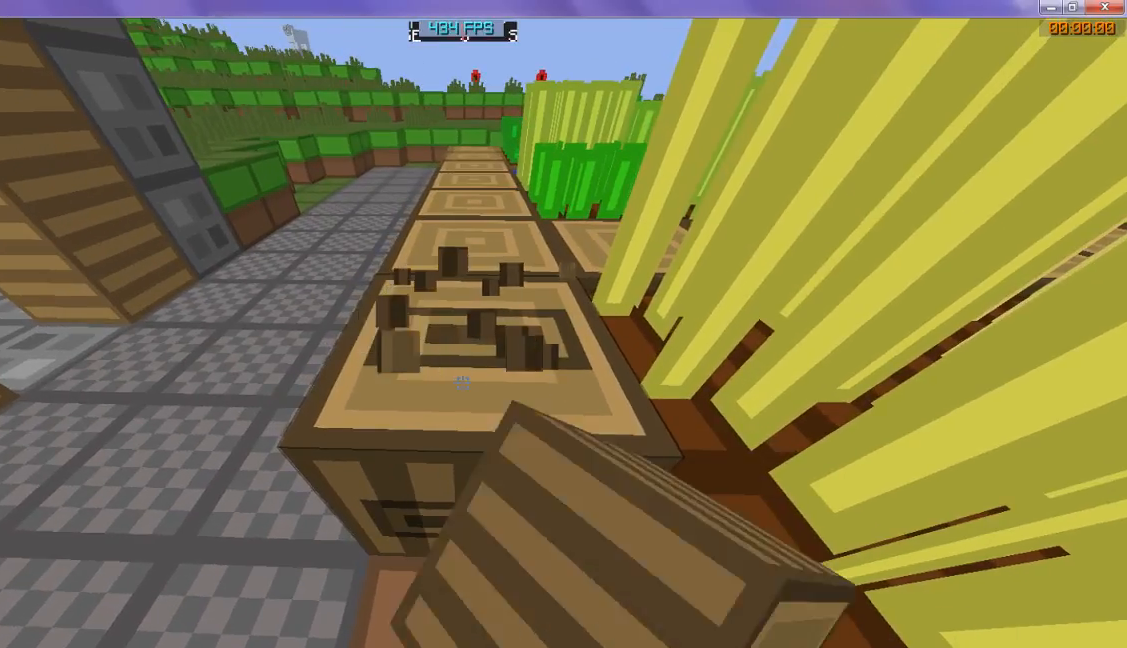
{"keys": ["w"], "events": []}
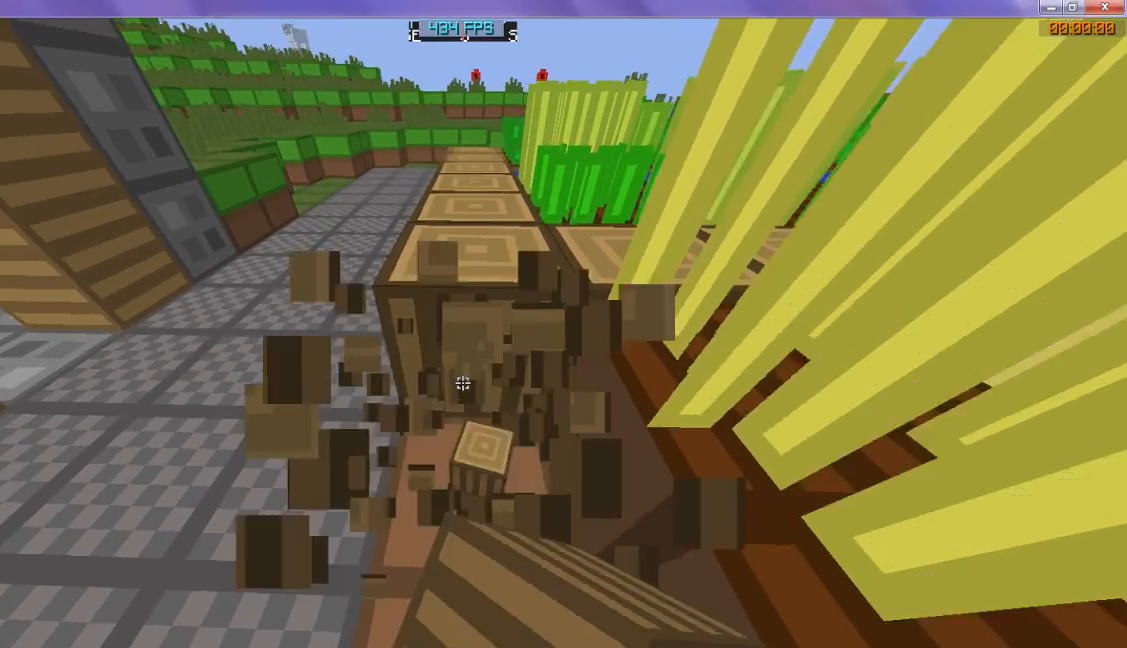
{"keys": ["w"], "events": []}
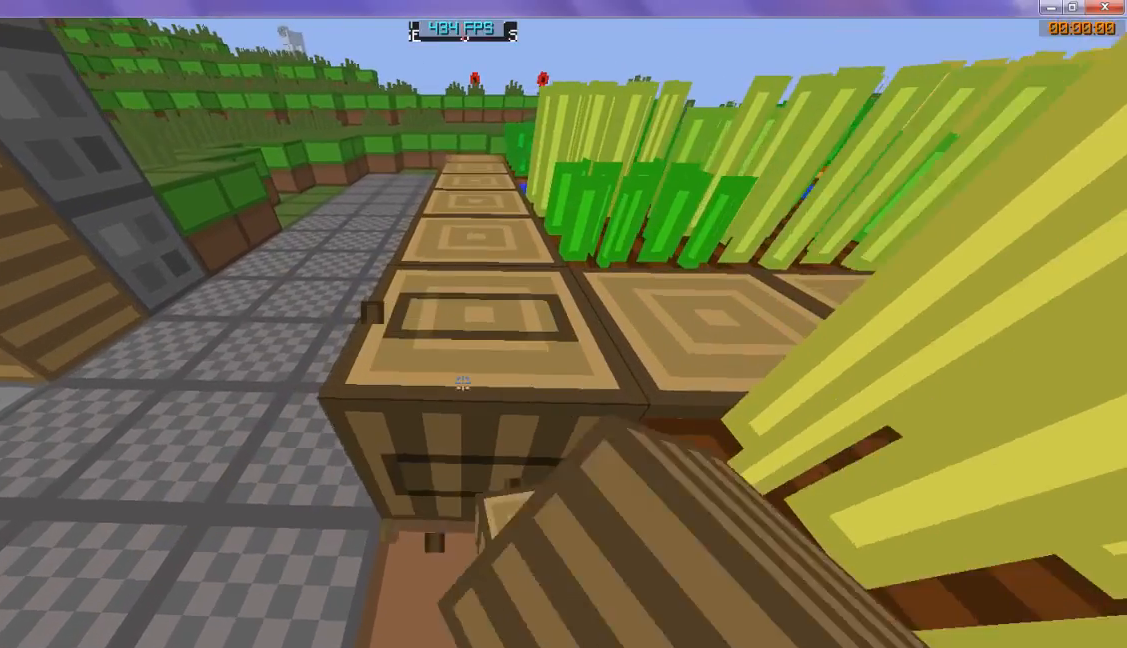
{"keys": ["w"], "events": []}
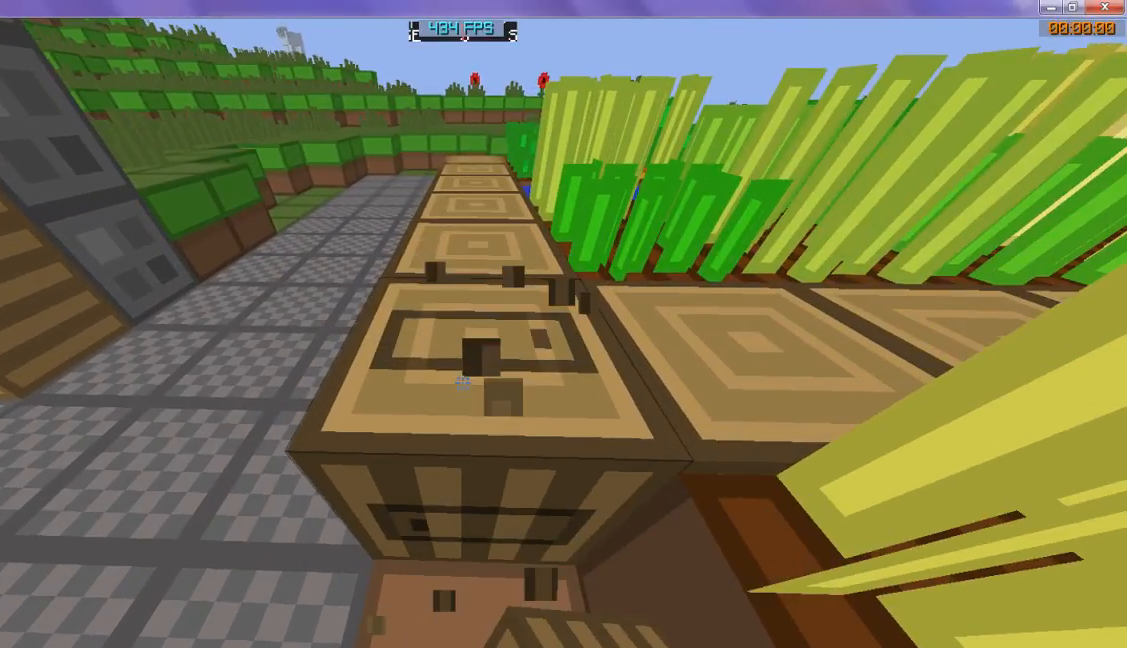
{"keys": ["w"], "events": []}
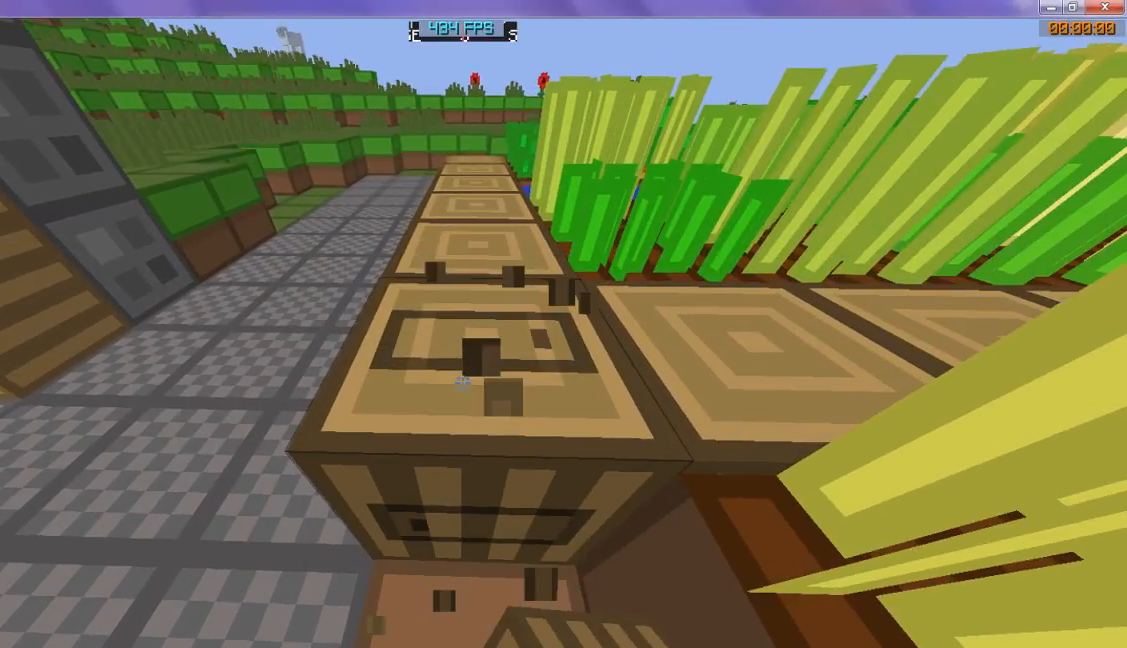
{"keys": ["w"], "events": []}
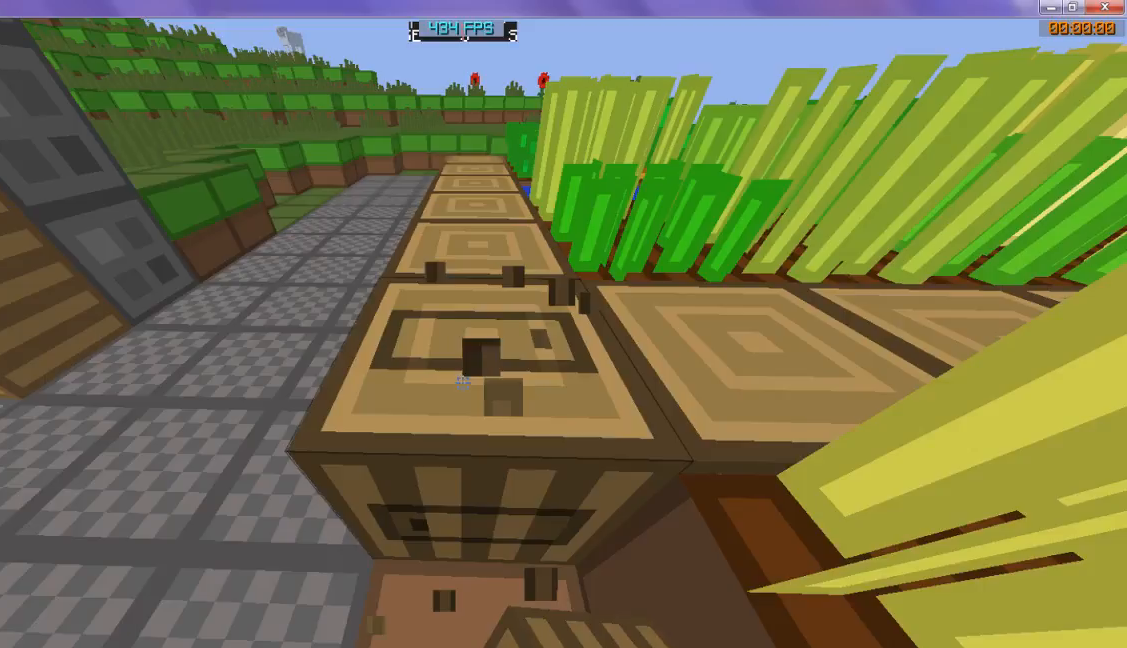
{"keys": ["w"], "events": []}
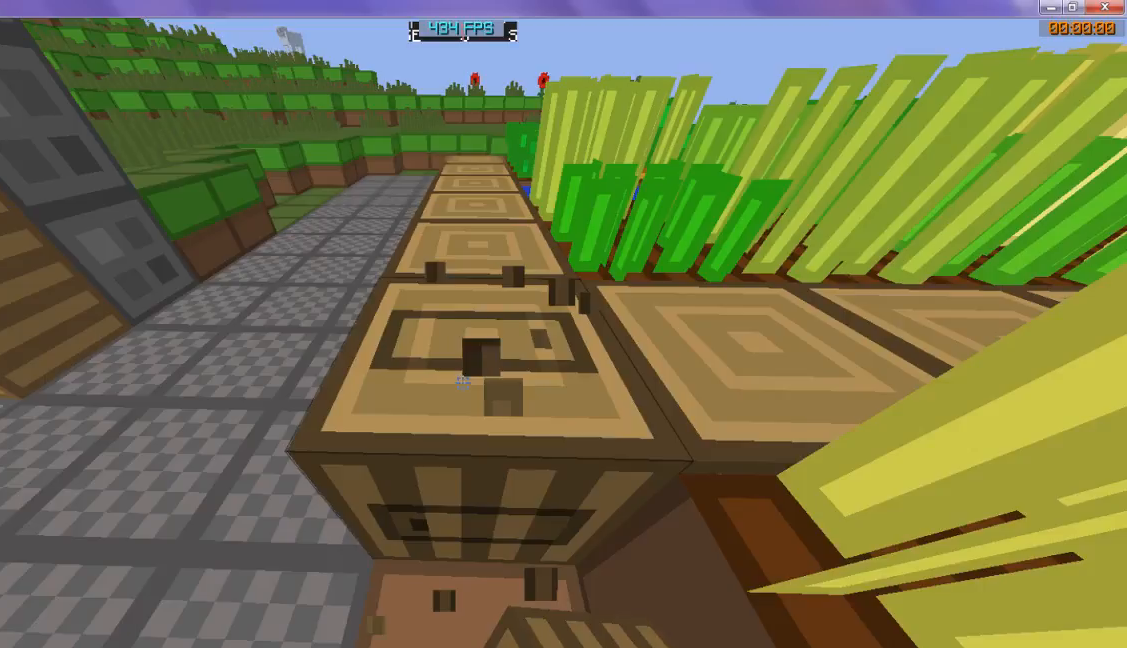
{"keys": ["w"], "events": []}
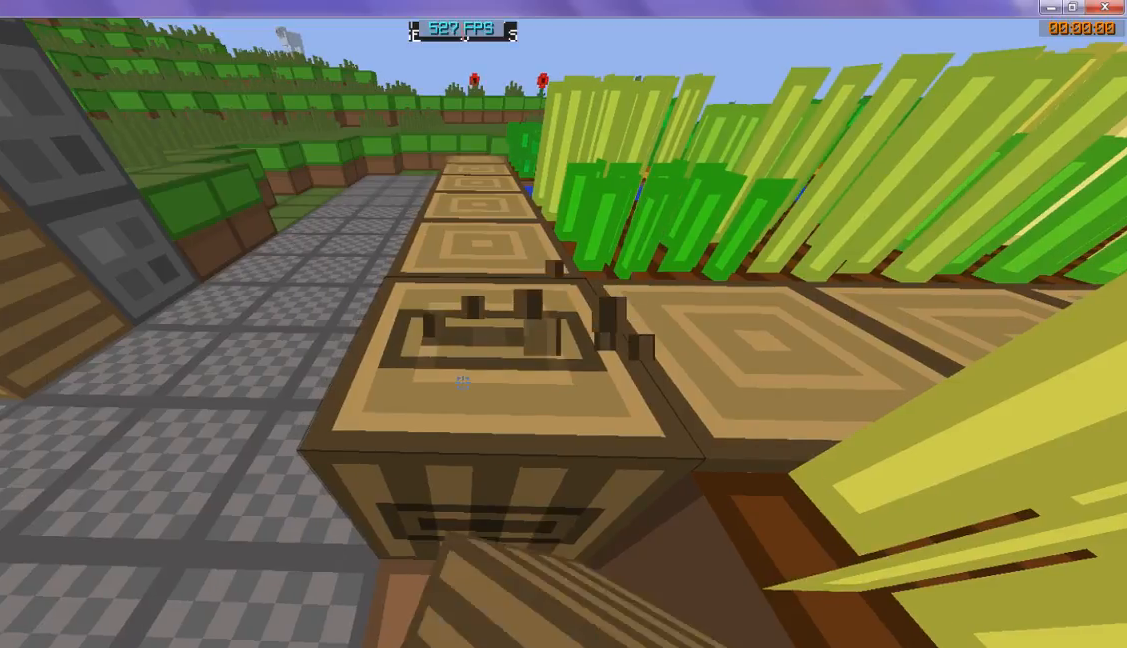
{"keys": ["w"], "events": []}
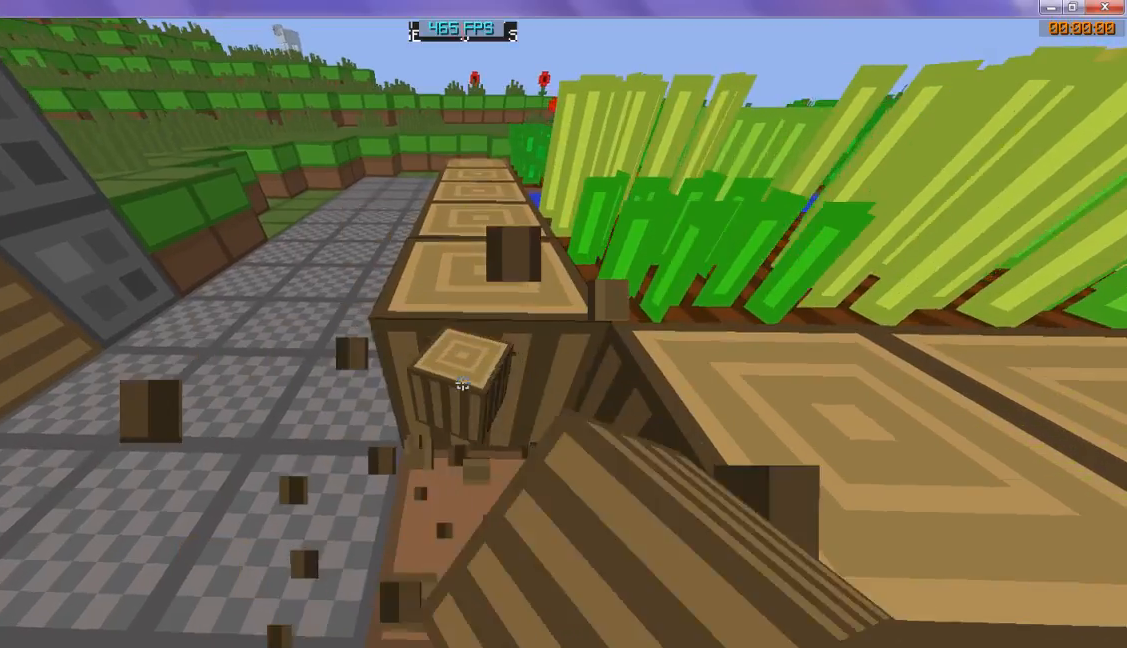
{"keys": ["w"], "events": []}
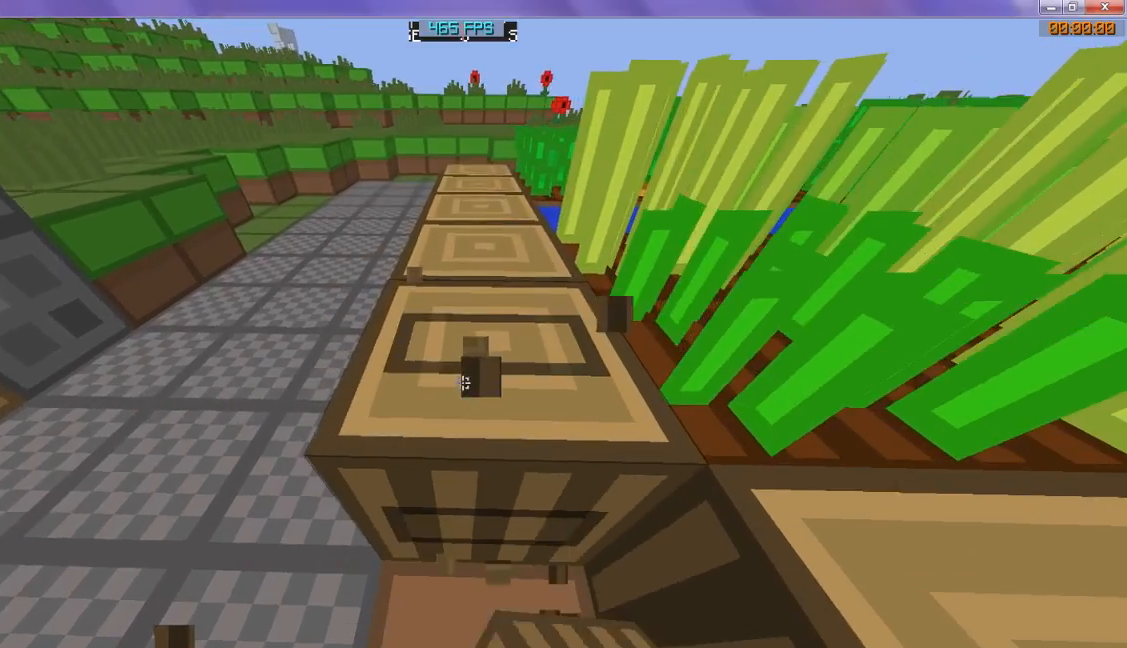
{"keys": ["w"], "events": []}